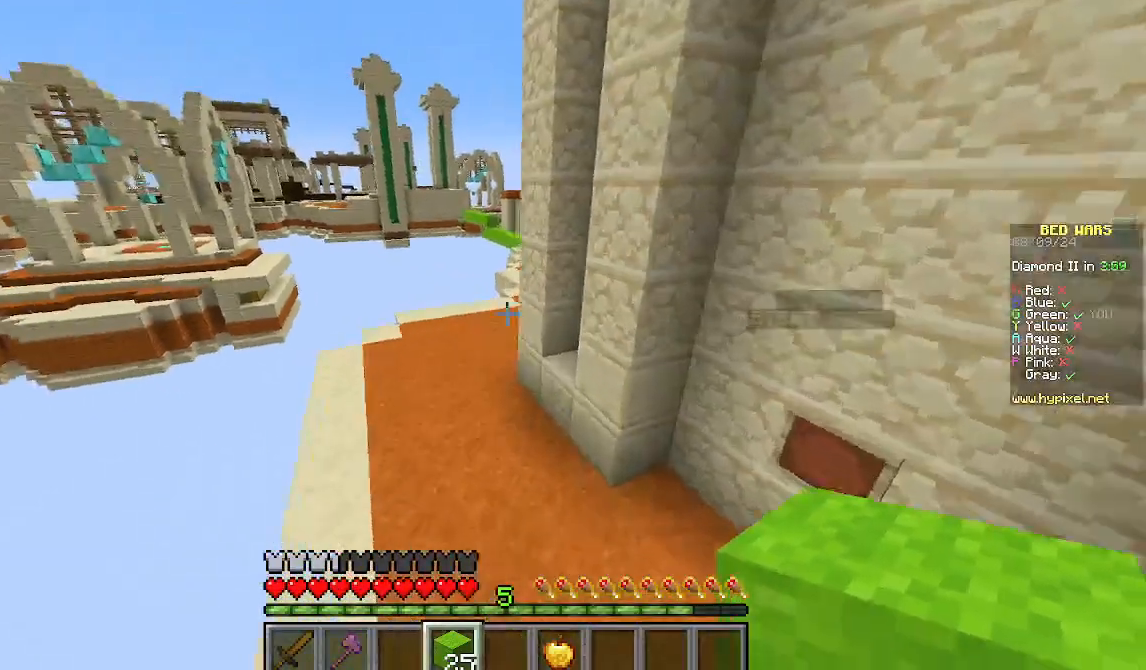
Gameplay with keyboard and mouse; each line is a JSON object with the keys and mouse buttons held at the frame after it. "events" lists presses ("down") and releases ("up") of "a", "d", "s", "w", "mouse_left" and "mouse_right" between this image and that frame as [ms after this image, input, new state], when the widget could be followed in between. "mouse_left", "mouse_right" = the "left", "right" buttons of the "mouse" list. No other keys are recorded. Fast repeated clicks can show as one long hold. Mouse movement is not recorded.
{"keys": ["a", "w"], "mouse": [], "events": [[111, "a", "down"]]}
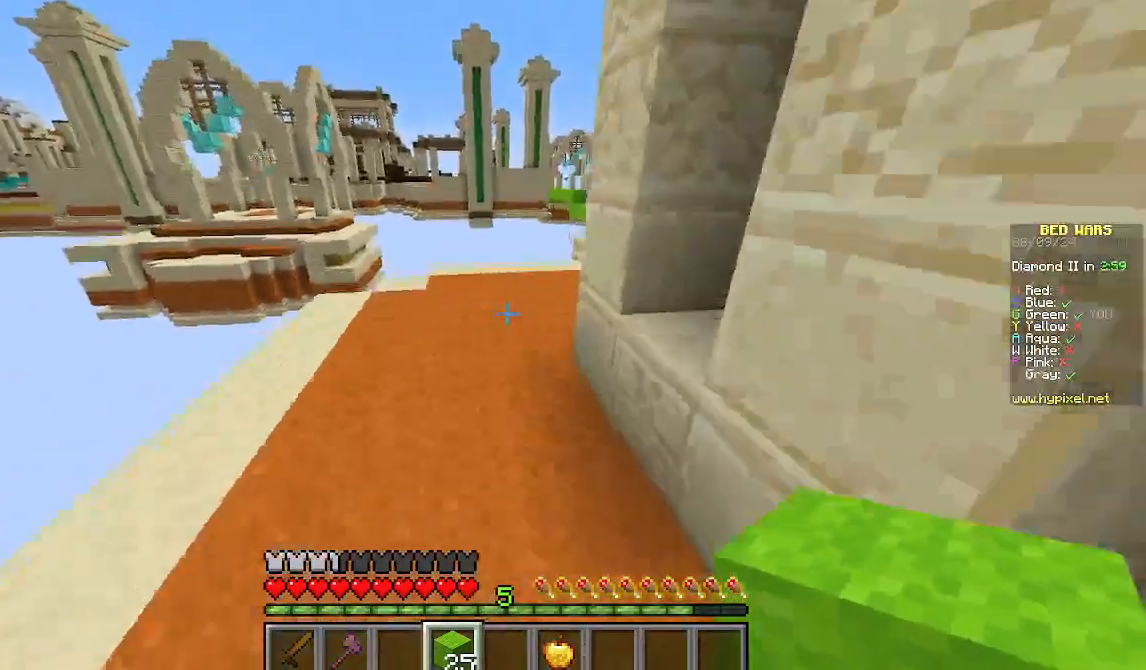
{"keys": ["d", "w"], "mouse": [], "events": [[156, "a", "up"], [467, "d", "down"]]}
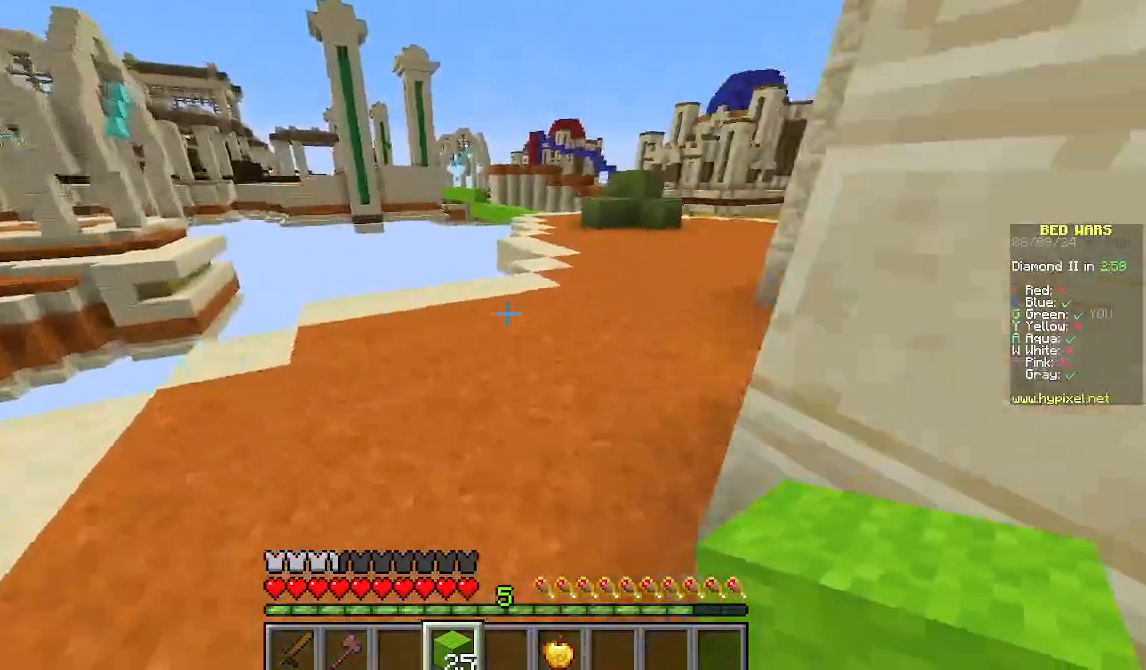
{"keys": ["d", "w"], "mouse": [], "events": []}
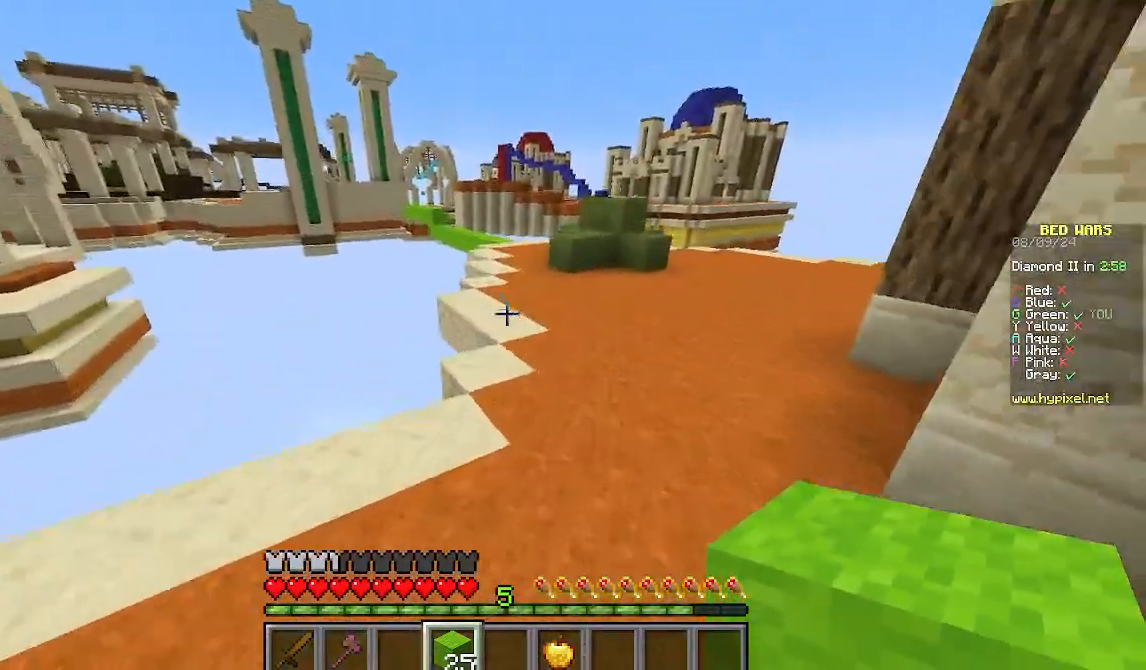
{"keys": ["w"], "mouse": [], "events": [[178, "d", "up"]]}
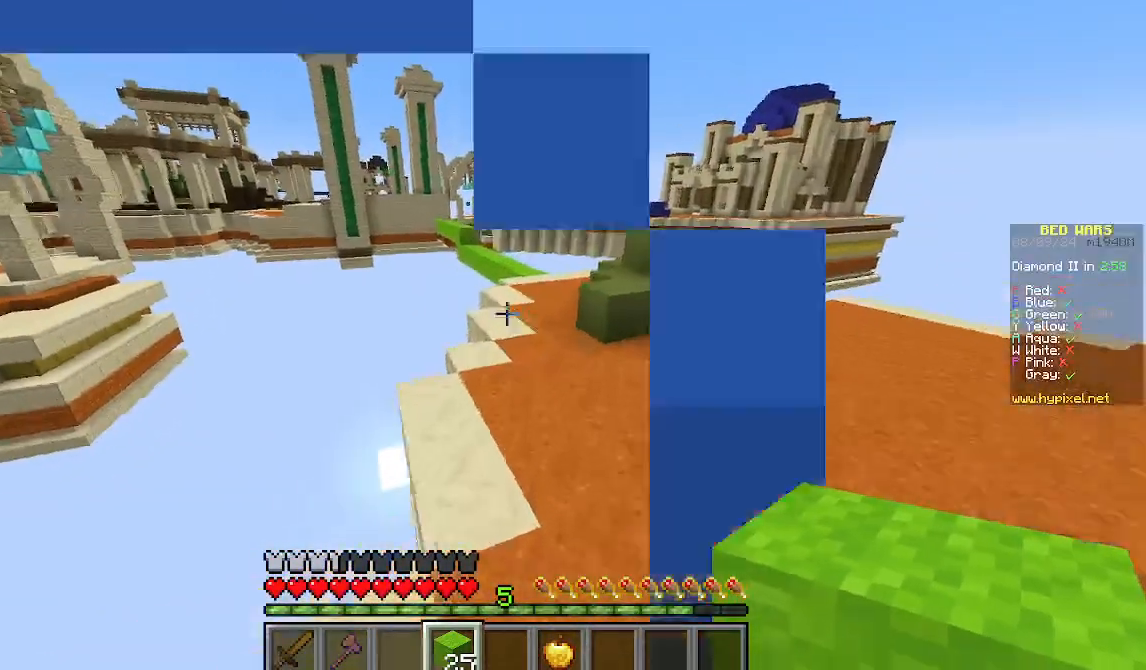
{"keys": ["d", "w"], "mouse": [], "events": [[422, "d", "down"]]}
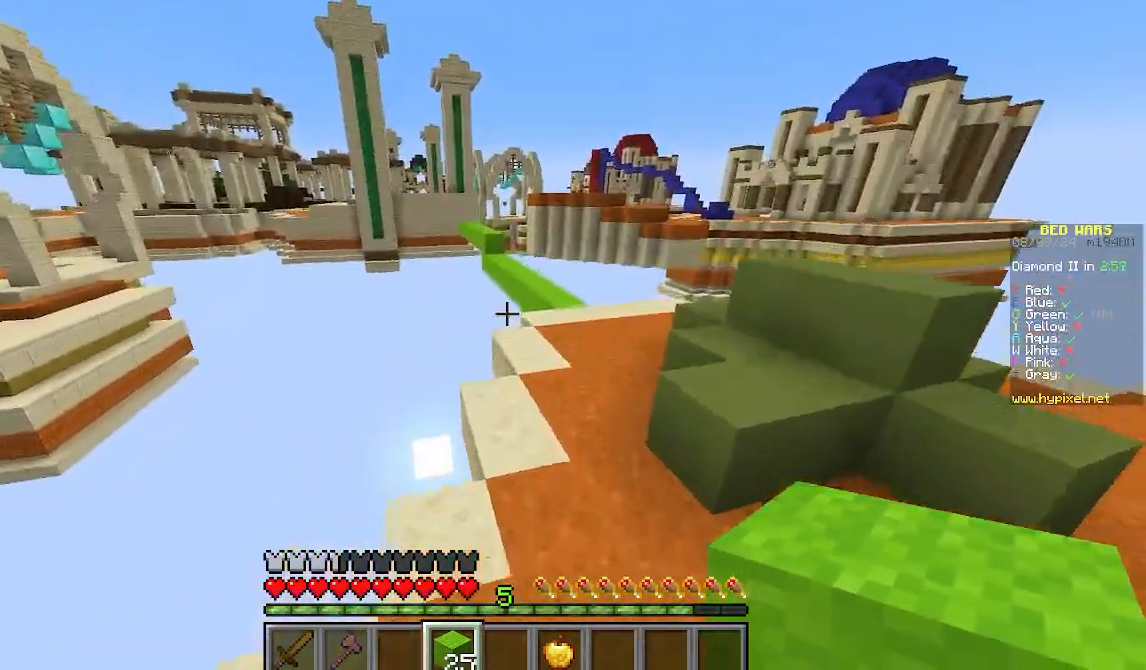
{"keys": ["d", "w"], "mouse": [], "events": [[200, "d", "up"], [400, "d", "down"]]}
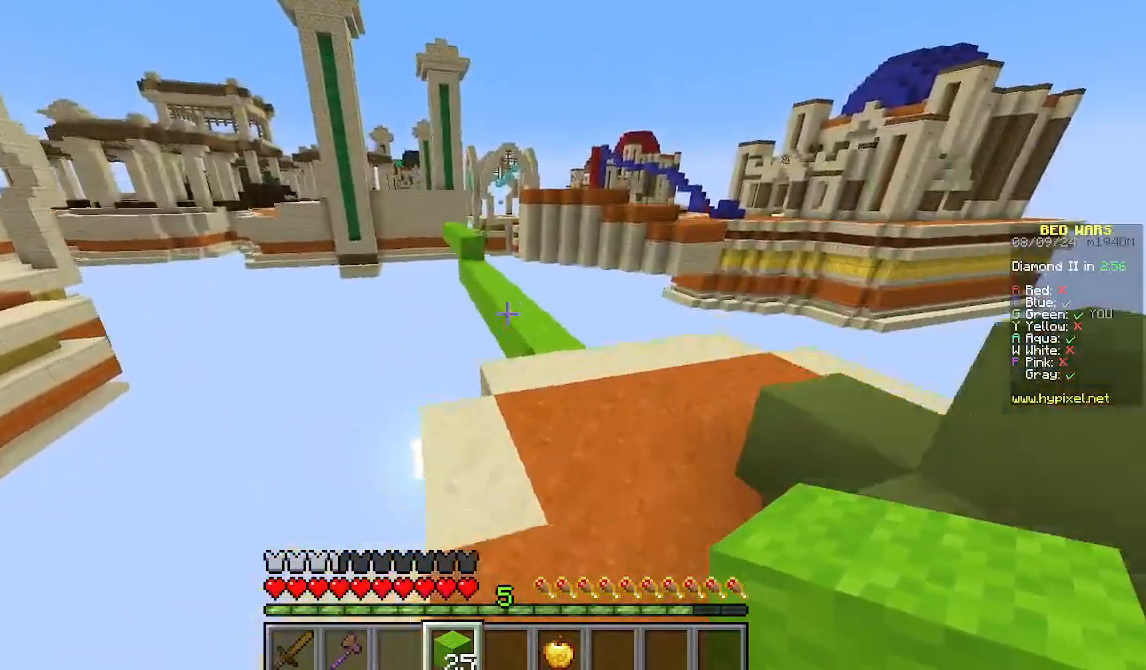
{"keys": ["w"], "mouse": [], "events": [[289, "d", "up"]]}
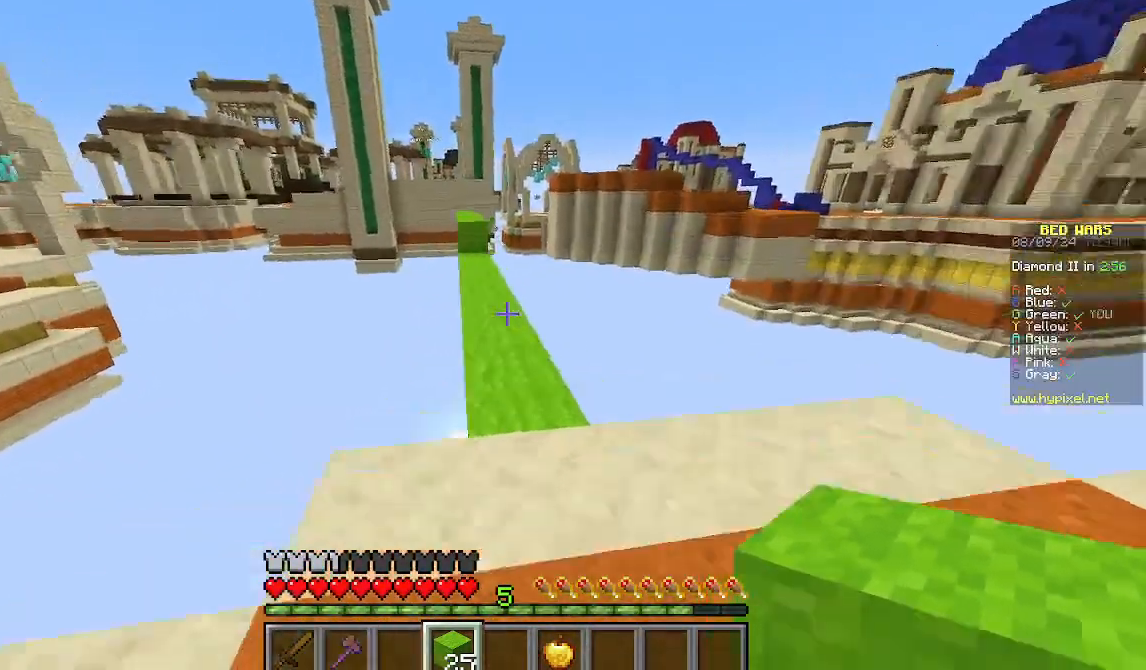
{"keys": ["w"], "mouse": [], "events": [[200, "a", "down"], [378, "a", "up"]]}
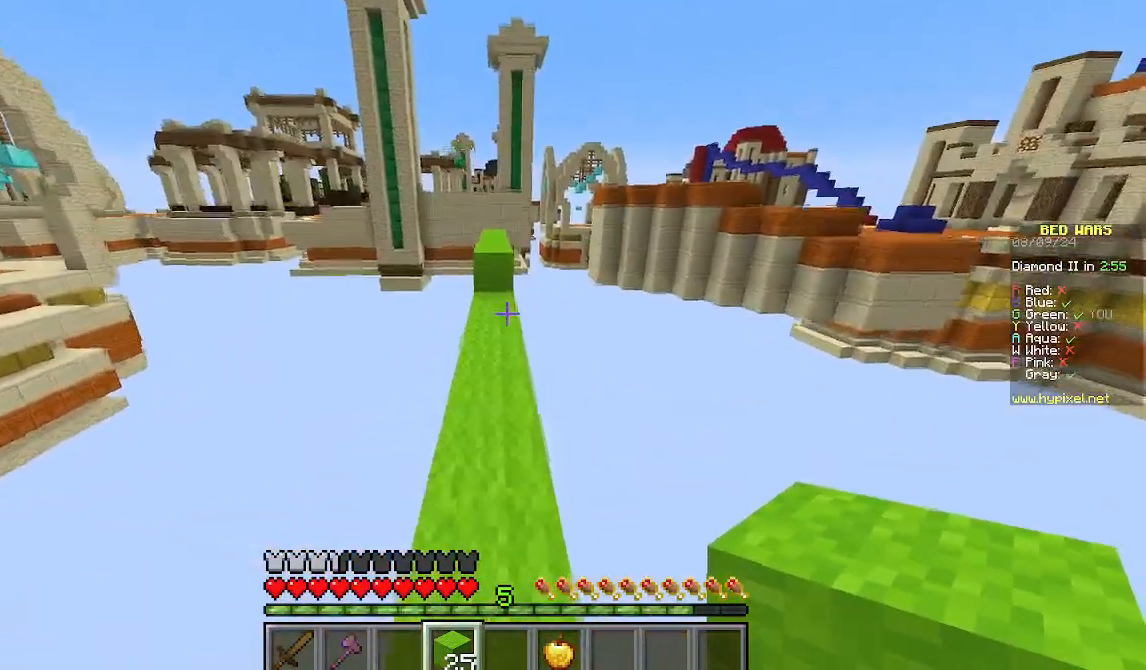
{"keys": [], "mouse": [], "events": [[489, "w", "up"]]}
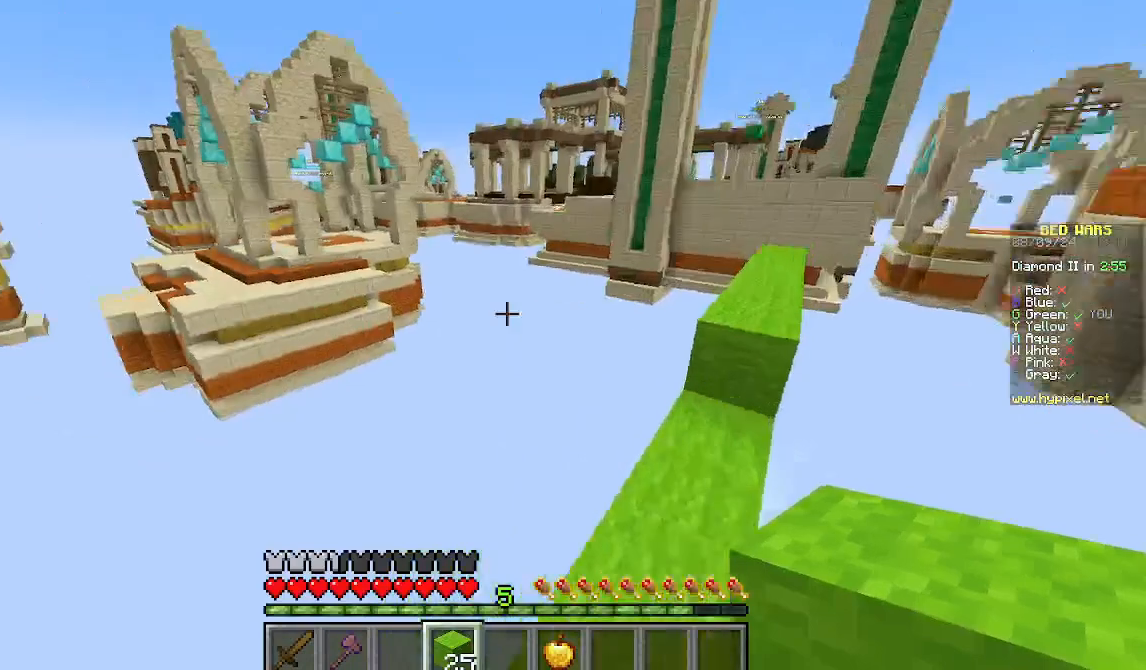
{"keys": [], "mouse": [], "events": []}
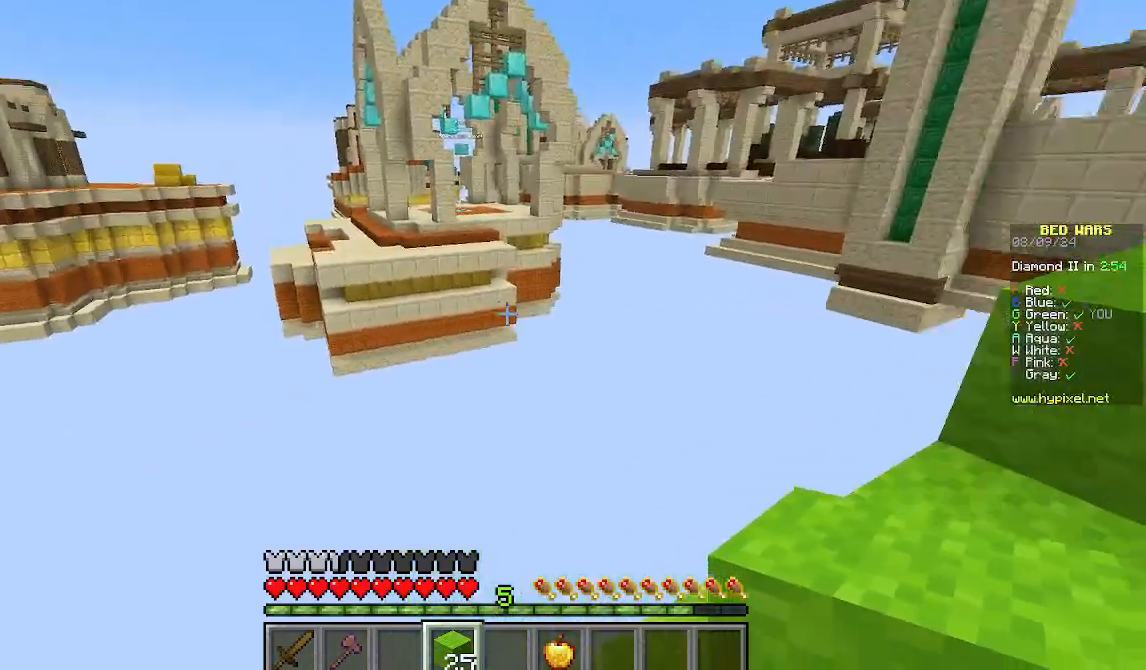
{"keys": ["w"], "mouse": [], "events": [[378, "w", "down"]]}
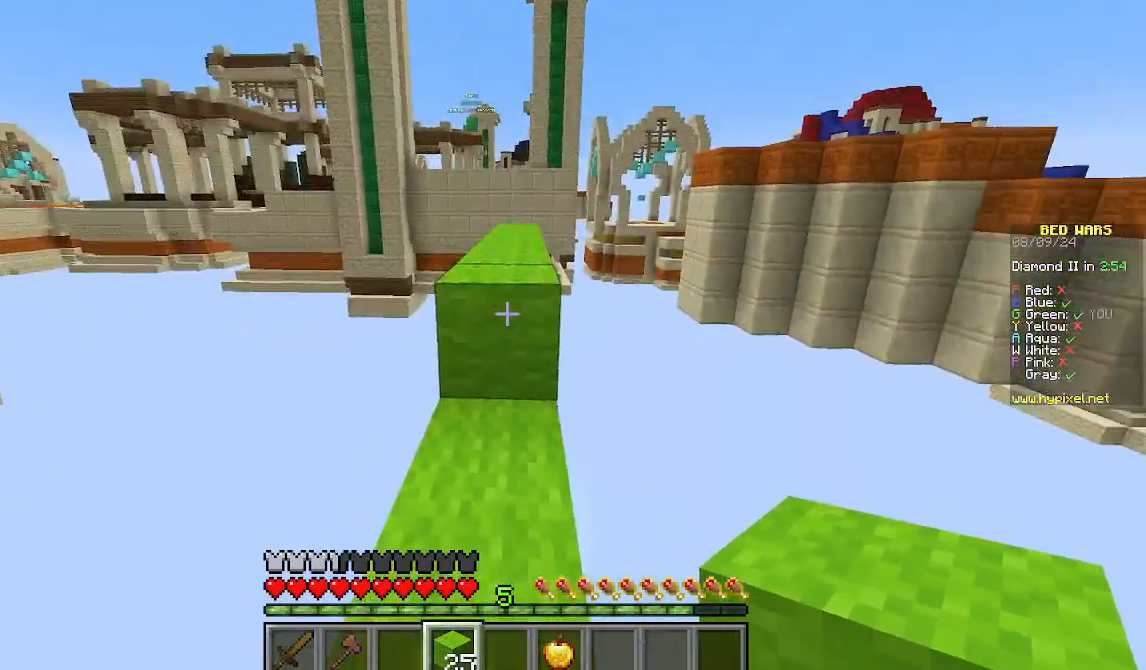
{"keys": ["w"], "mouse": [], "events": []}
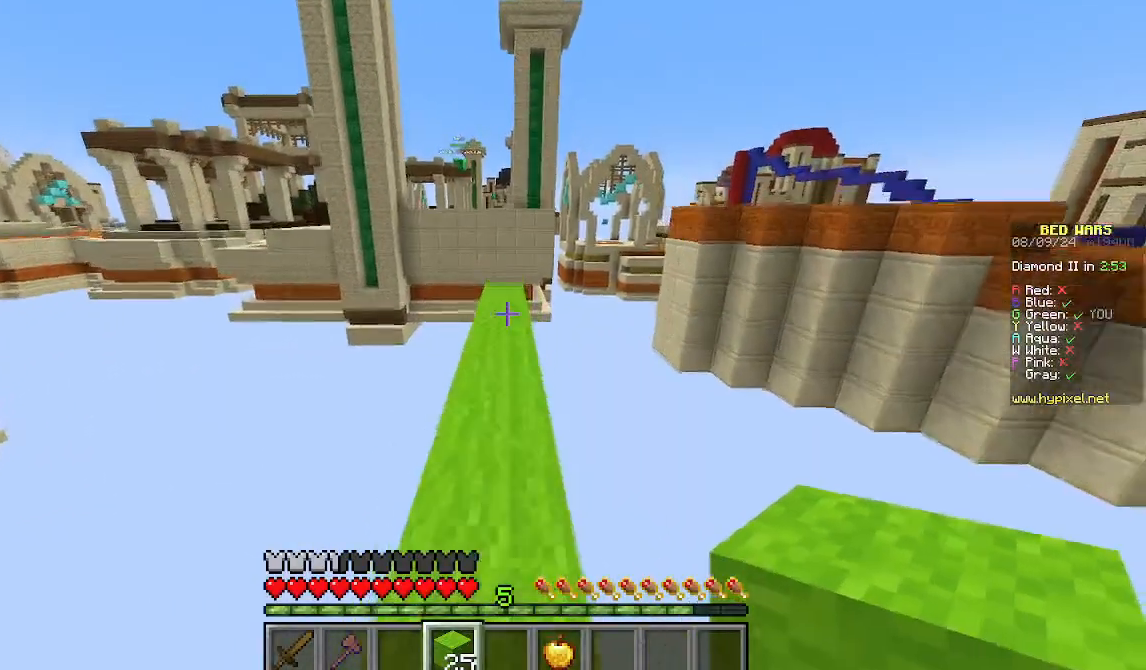
{"keys": ["w"], "mouse": [], "events": []}
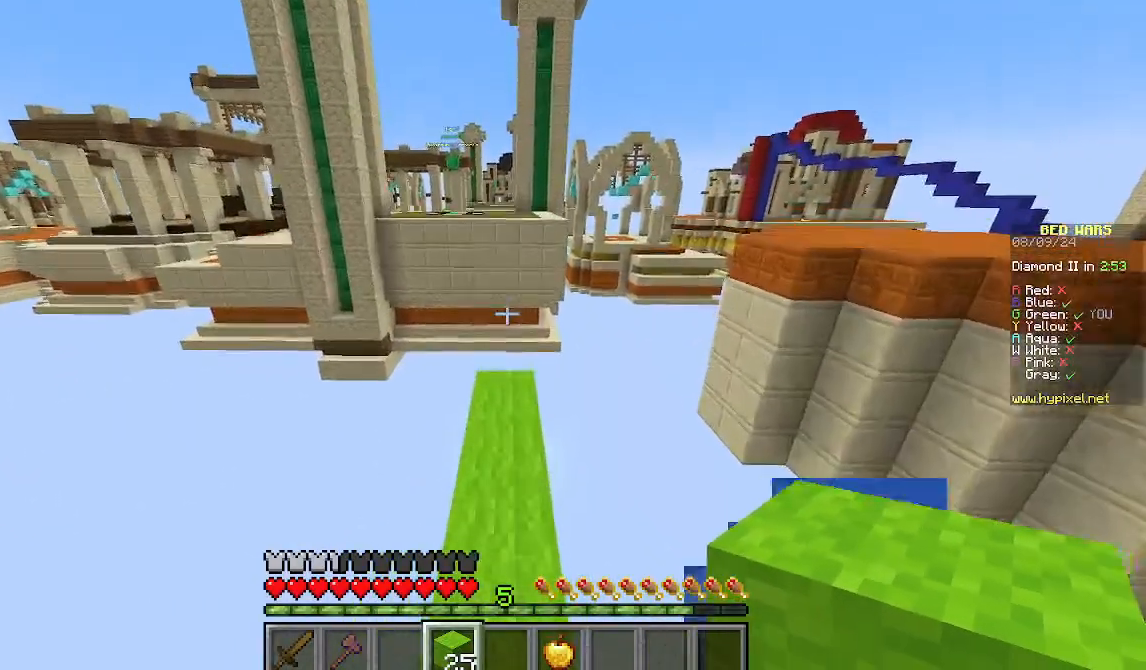
{"keys": ["w"], "mouse": [], "events": []}
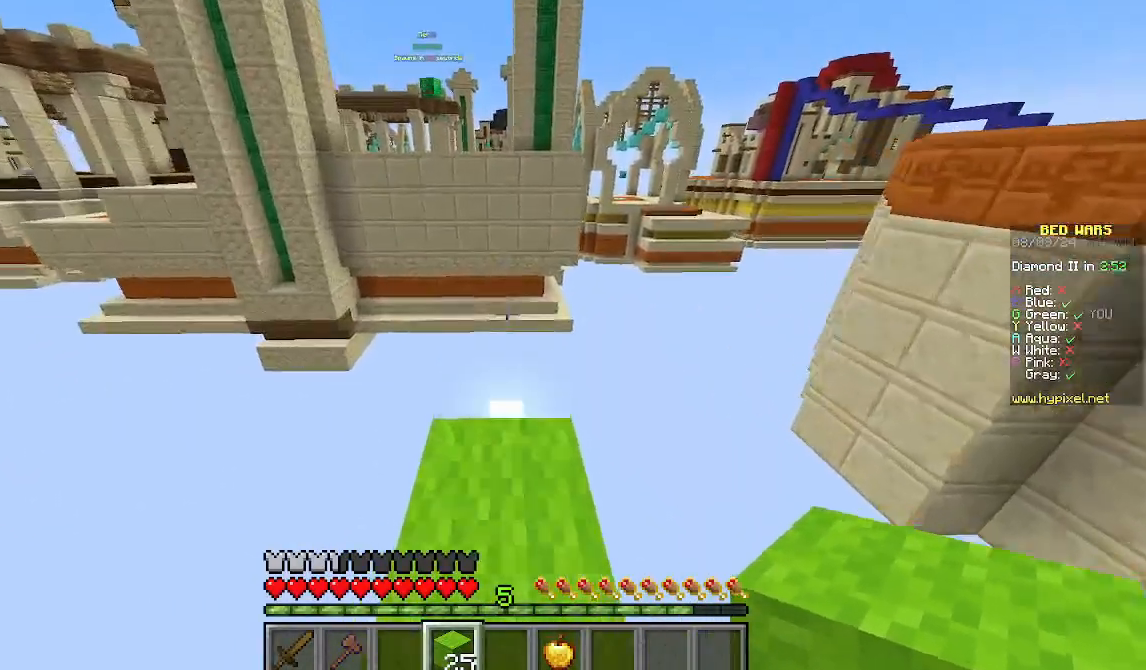
{"keys": [], "mouse": [], "events": [[289, "w", "up"]]}
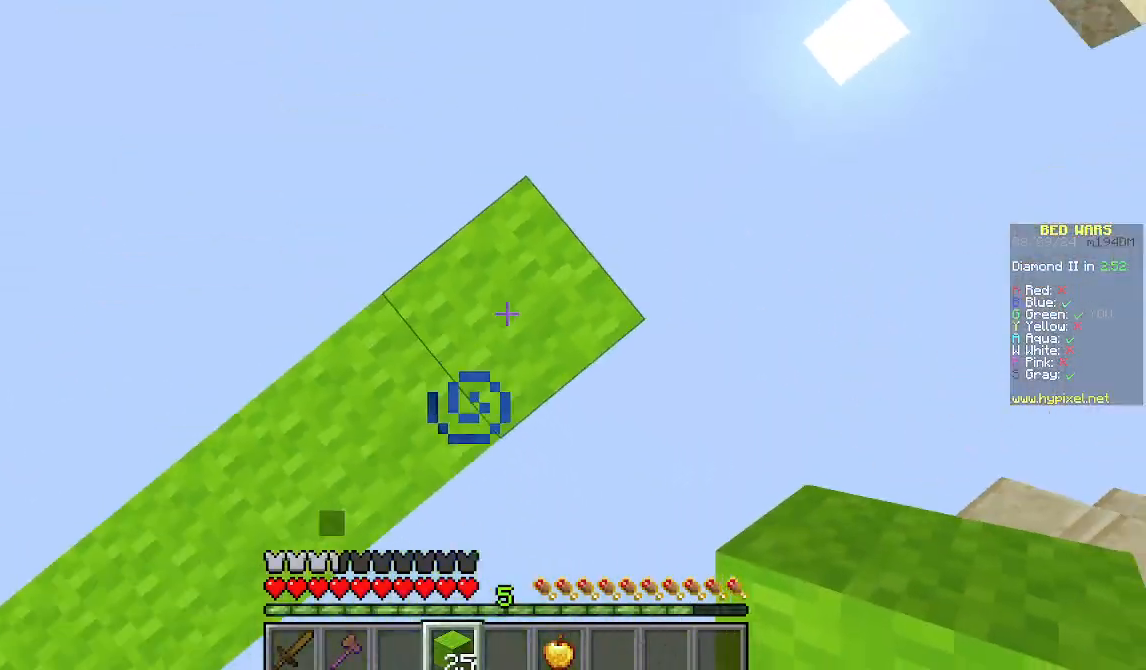
{"keys": ["d", "s"], "mouse": [], "events": [[133, "mouse_right", "down"], [267, "d", "down"], [378, "mouse_right", "up"], [378, "s", "down"]]}
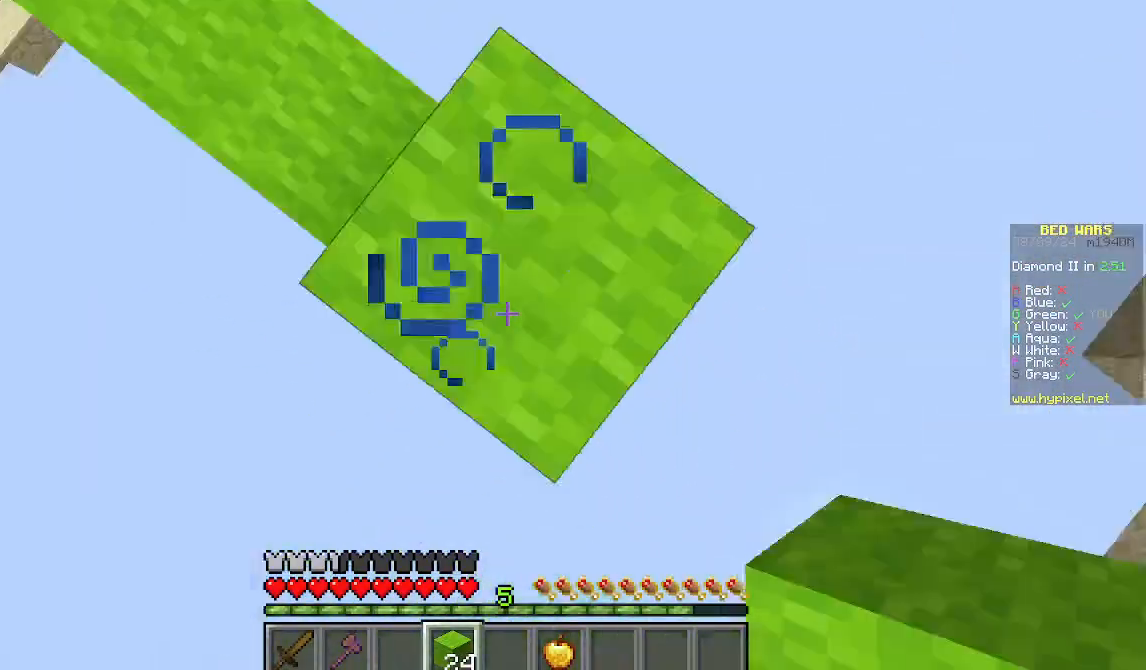
{"keys": ["d", "s"], "mouse": [], "events": []}